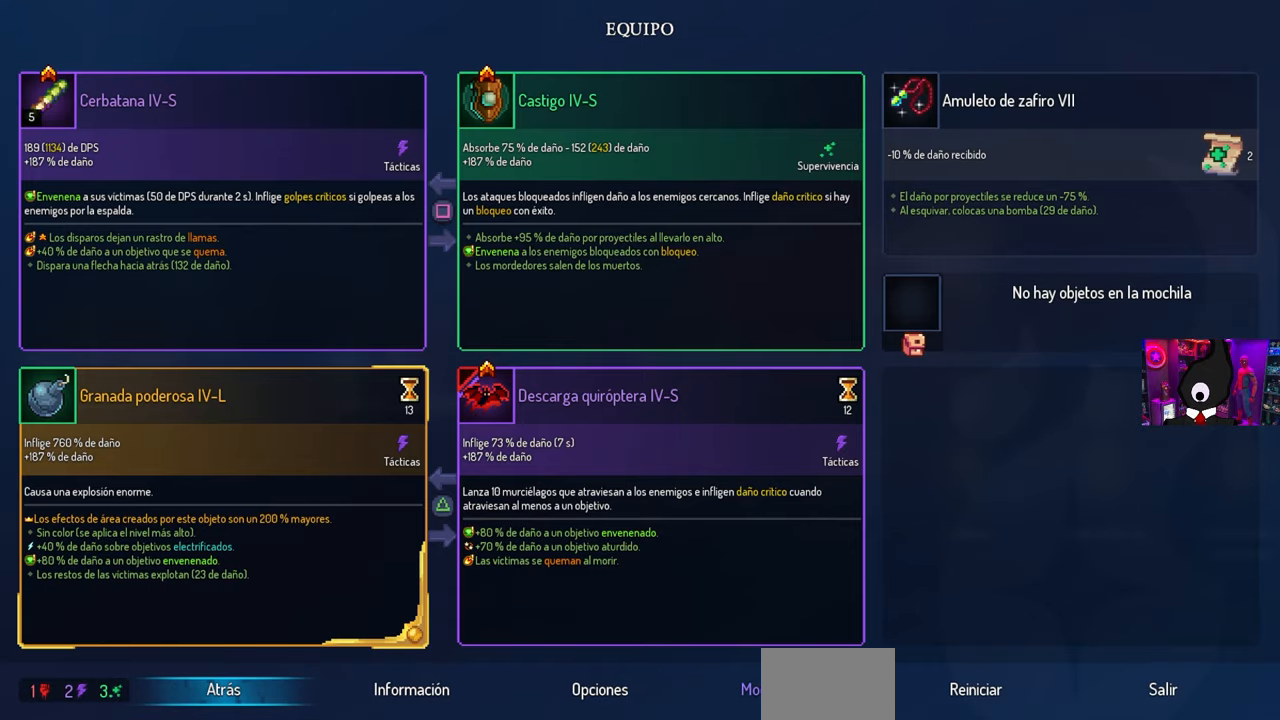
Gameplay with a controller (PlayStation layout); each line is a JSON object with the inputs held at the frame after it. "events" lists button and stick changes between this image and that frame as [ms after this image, input, new state], when the widget could be followed in between.
{"buttons": ["CIRCLE"], "left_stick": "center", "right_stick": "center", "events": [[483, "CIRCLE", "down"]]}
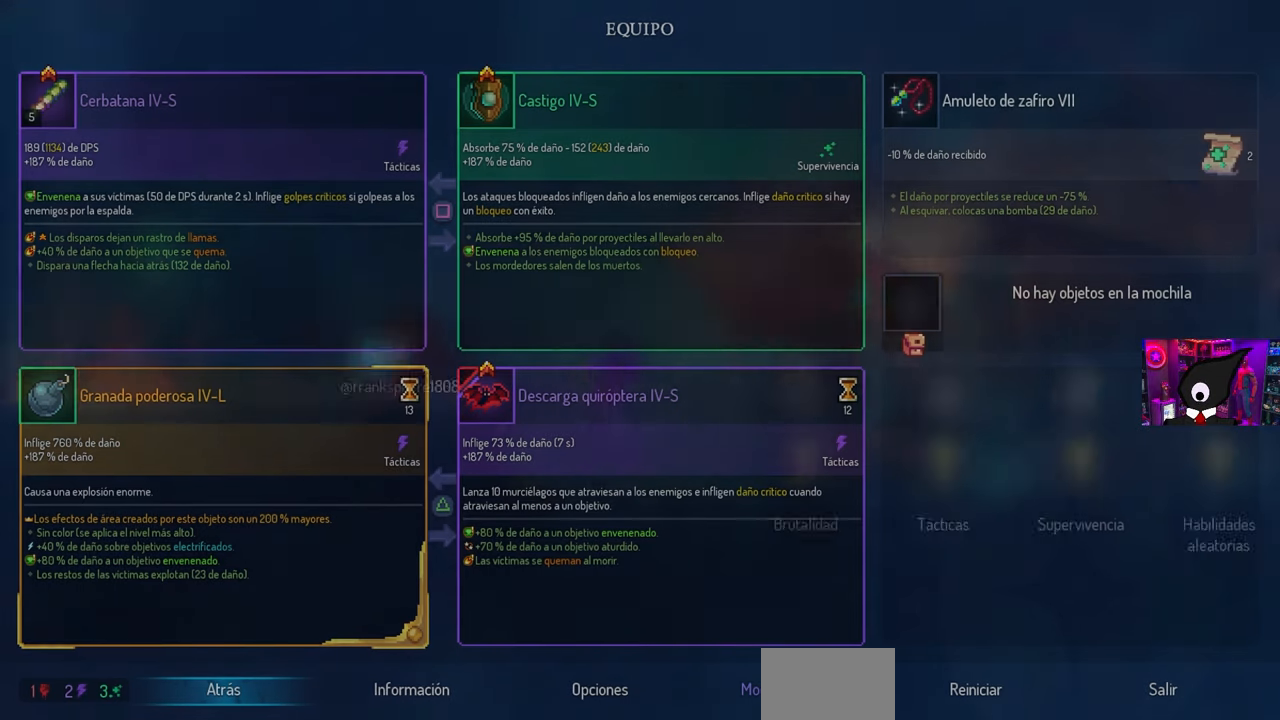
{"buttons": ["DPAD_RIGHT"], "left_stick": "center", "right_stick": "center", "events": [[50, "DPAD_RIGHT", "down"], [67, "CIRCLE", "up"]]}
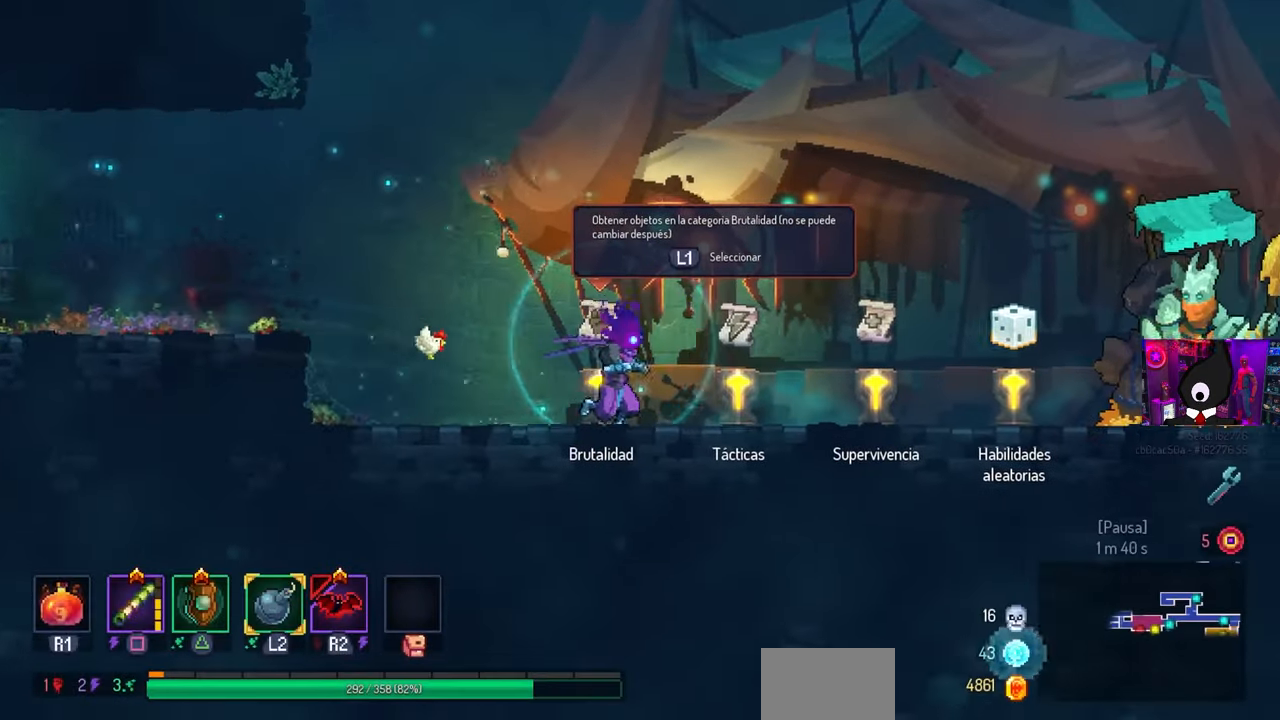
{"buttons": ["DPAD_RIGHT"], "left_stick": "center", "right_stick": "center", "events": []}
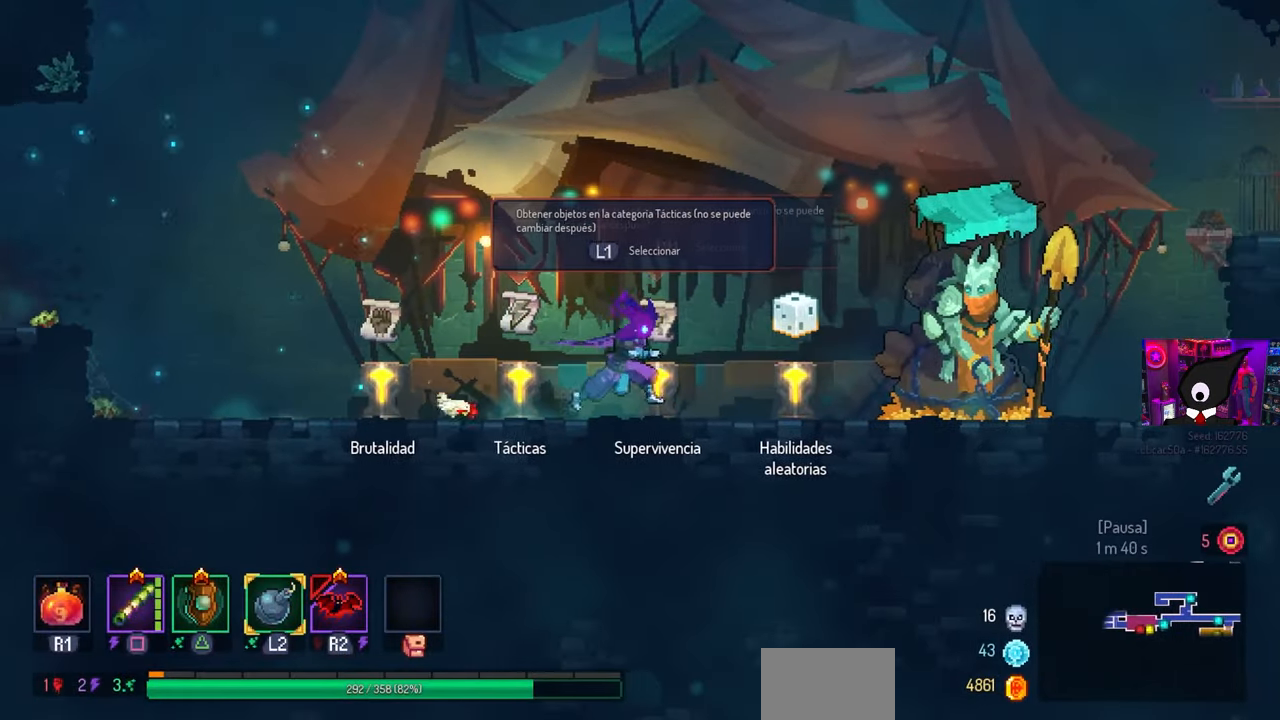
{"buttons": ["DPAD_RIGHT"], "left_stick": "center", "right_stick": "center", "events": []}
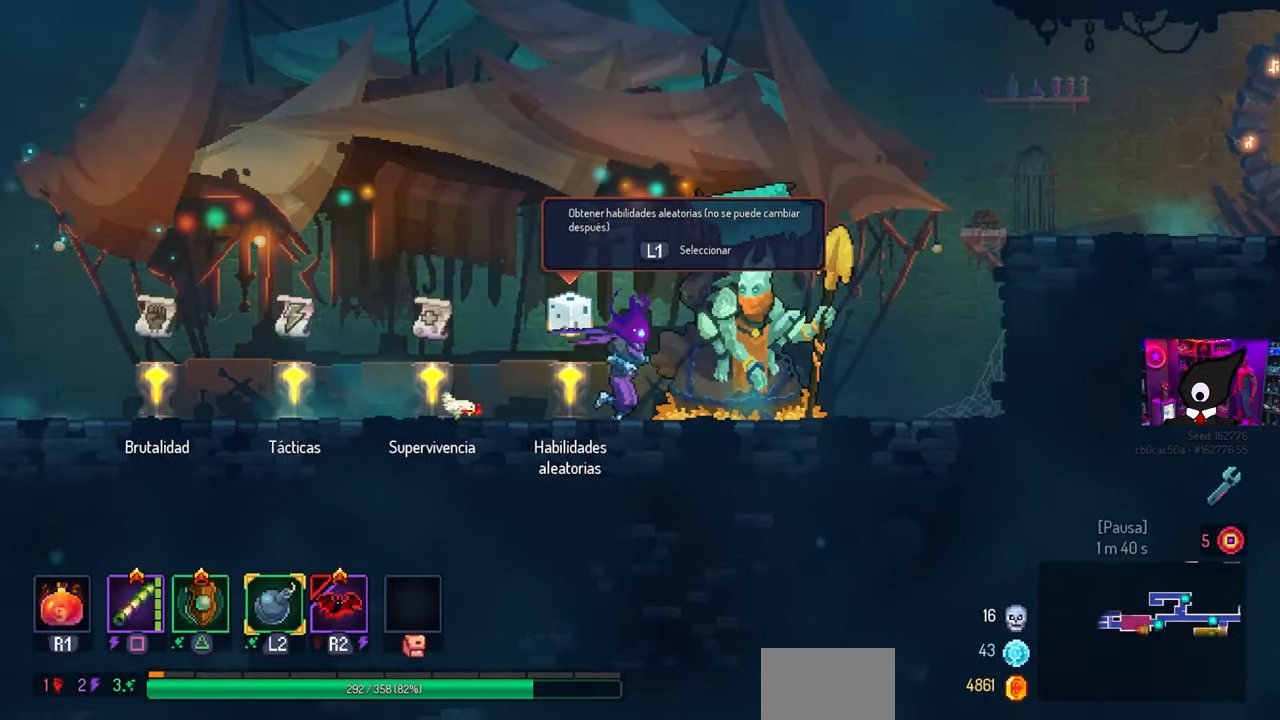
{"buttons": ["DPAD_RIGHT"], "left_stick": "center", "right_stick": "center", "events": []}
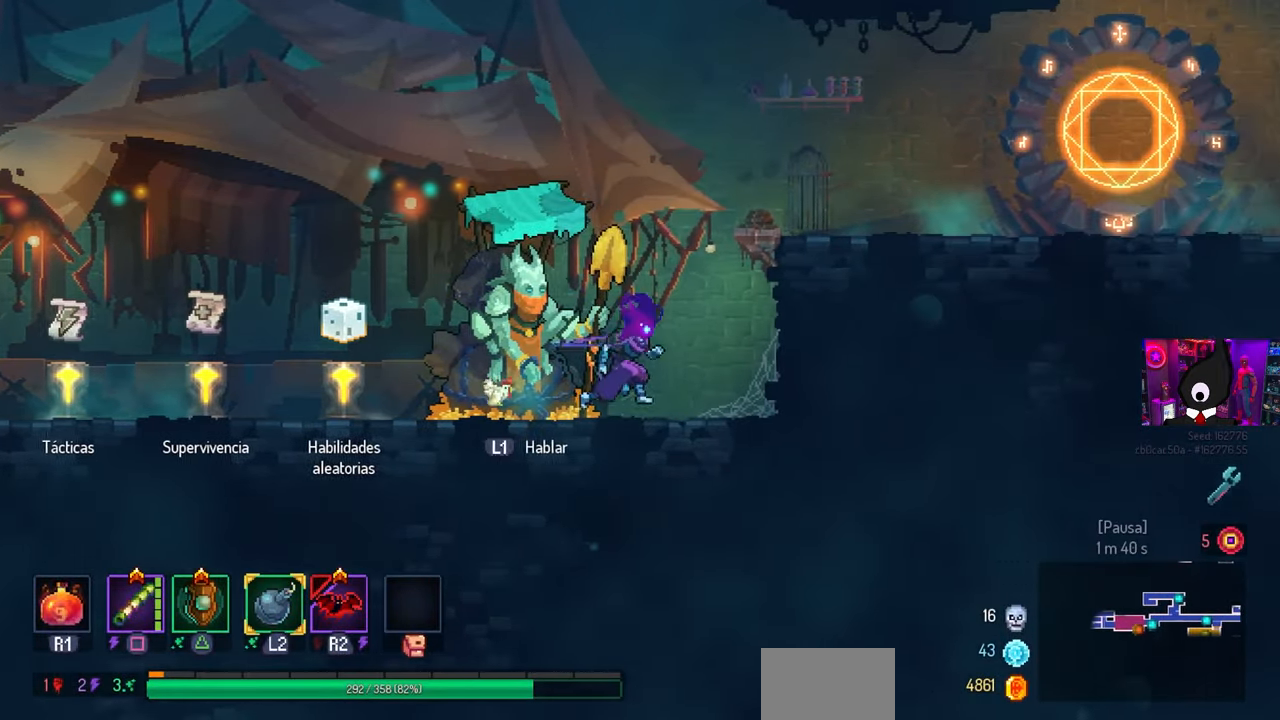
{"buttons": ["DPAD_LEFT"], "left_stick": "center", "right_stick": "center", "events": [[100, "DPAD_RIGHT", "up"], [300, "DPAD_LEFT", "down"]]}
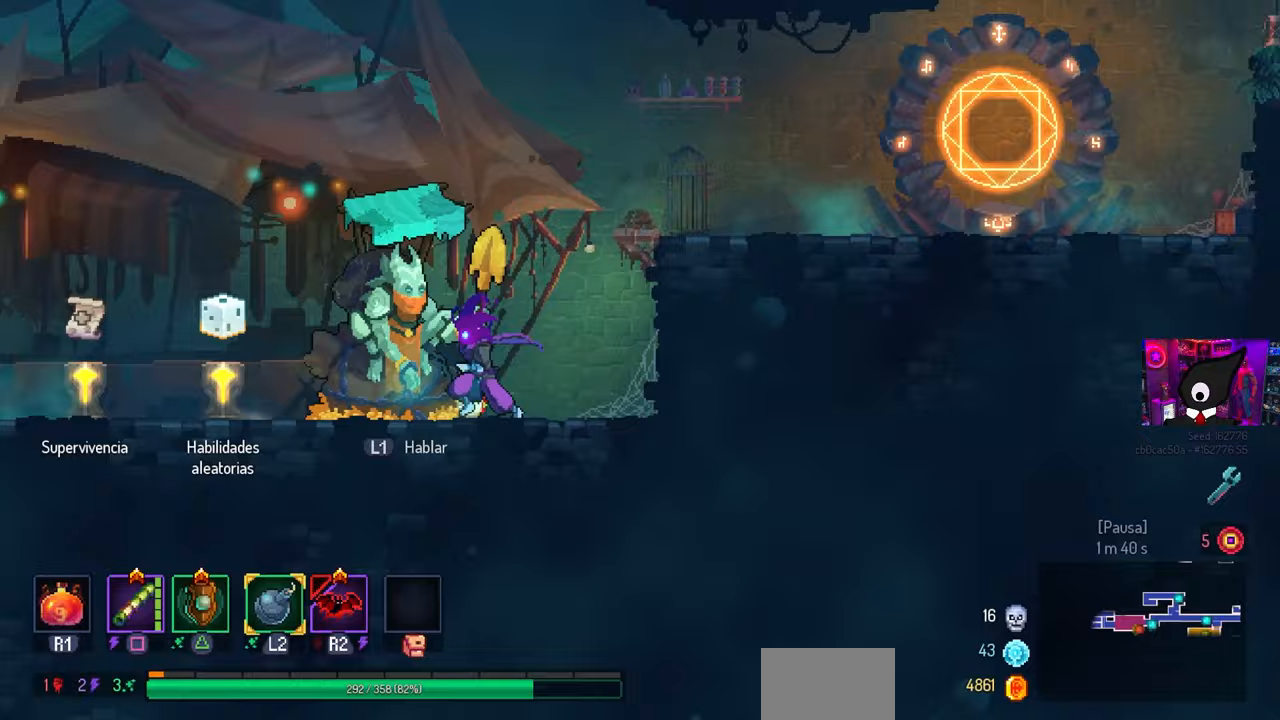
{"buttons": ["DPAD_LEFT"], "left_stick": "center", "right_stick": "center", "events": []}
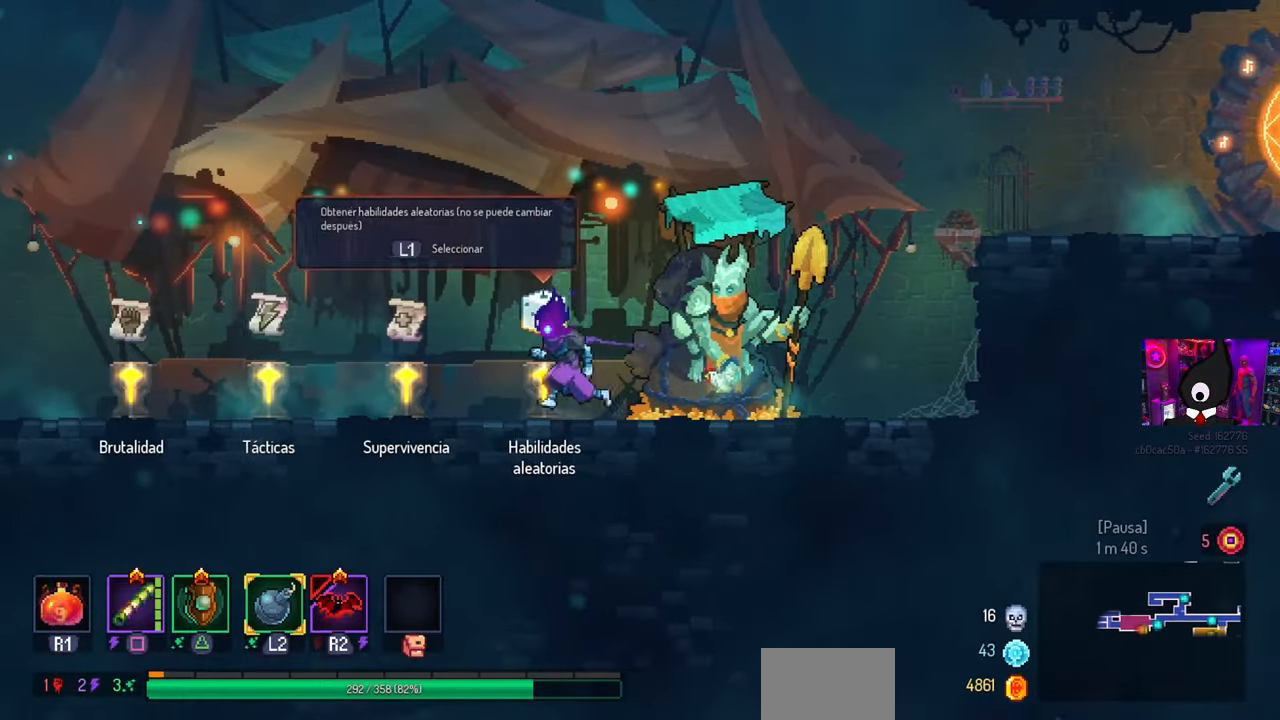
{"buttons": ["DPAD_LEFT"], "left_stick": "center", "right_stick": "center", "events": []}
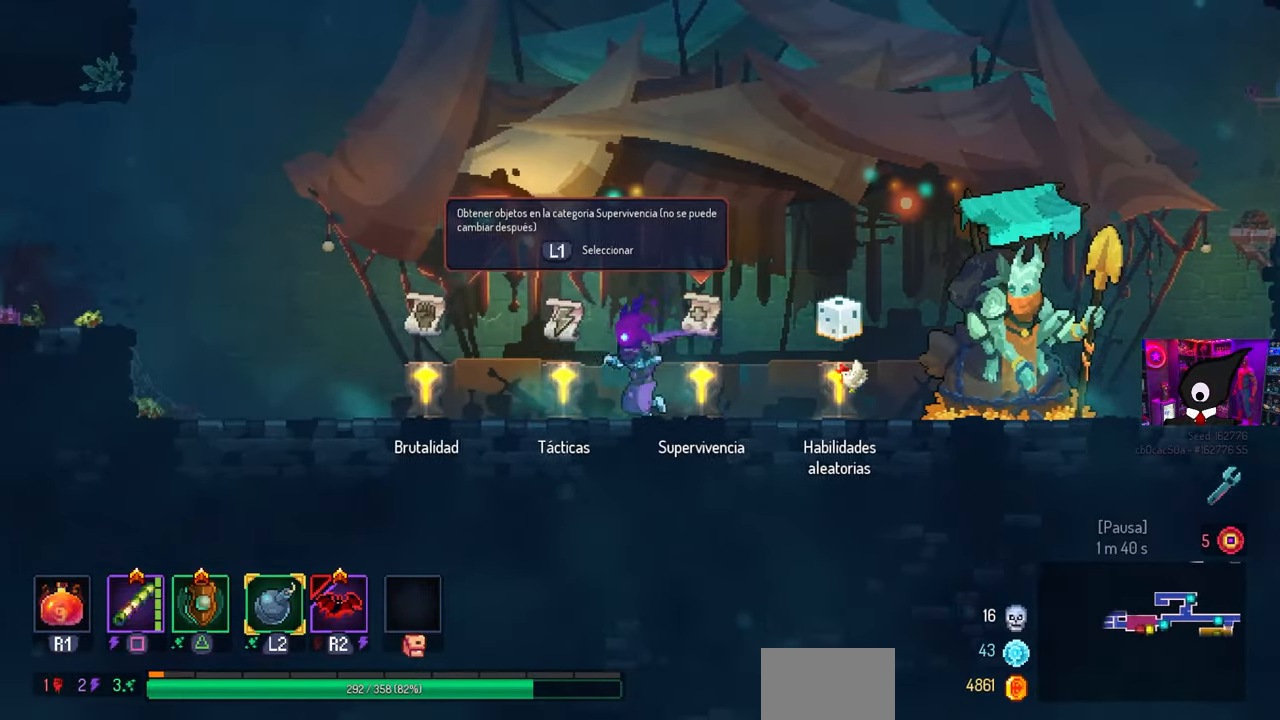
{"buttons": [], "left_stick": "center", "right_stick": "center", "events": [[250, "DPAD_LEFT", "up"]]}
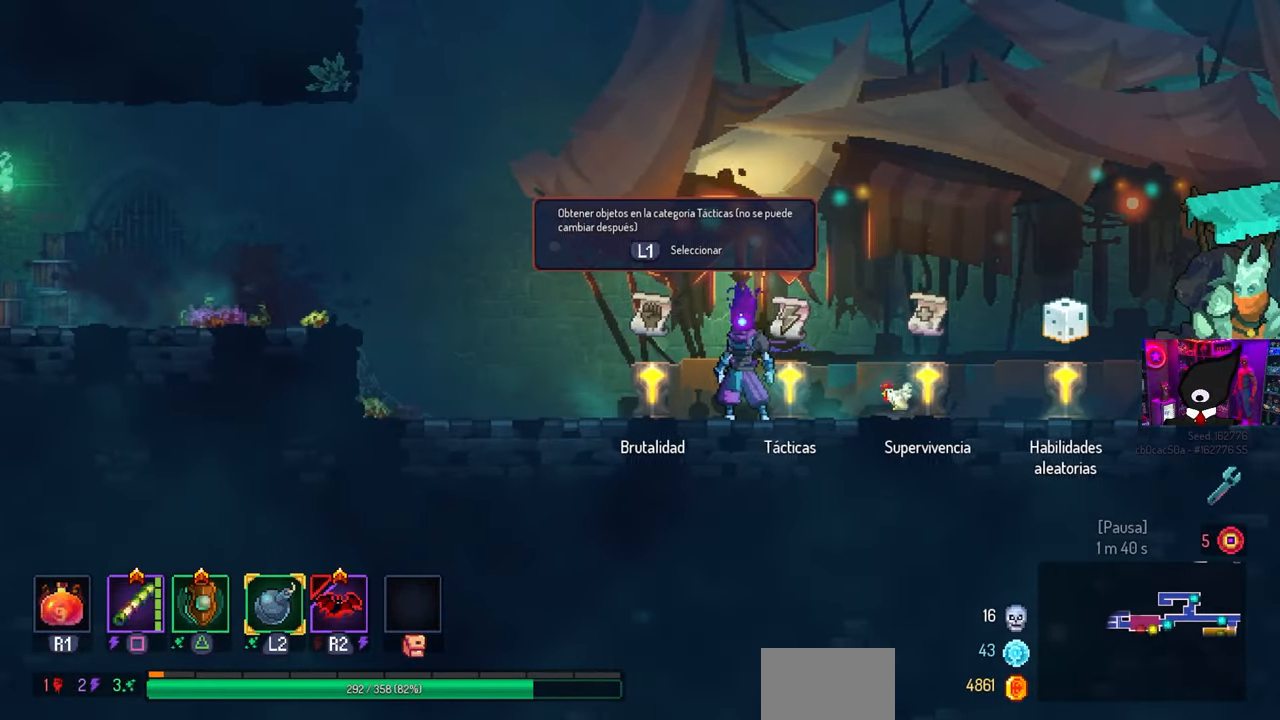
{"buttons": ["L3"], "left_stick": "center", "right_stick": "center", "events": [[417, "L3", "down"]]}
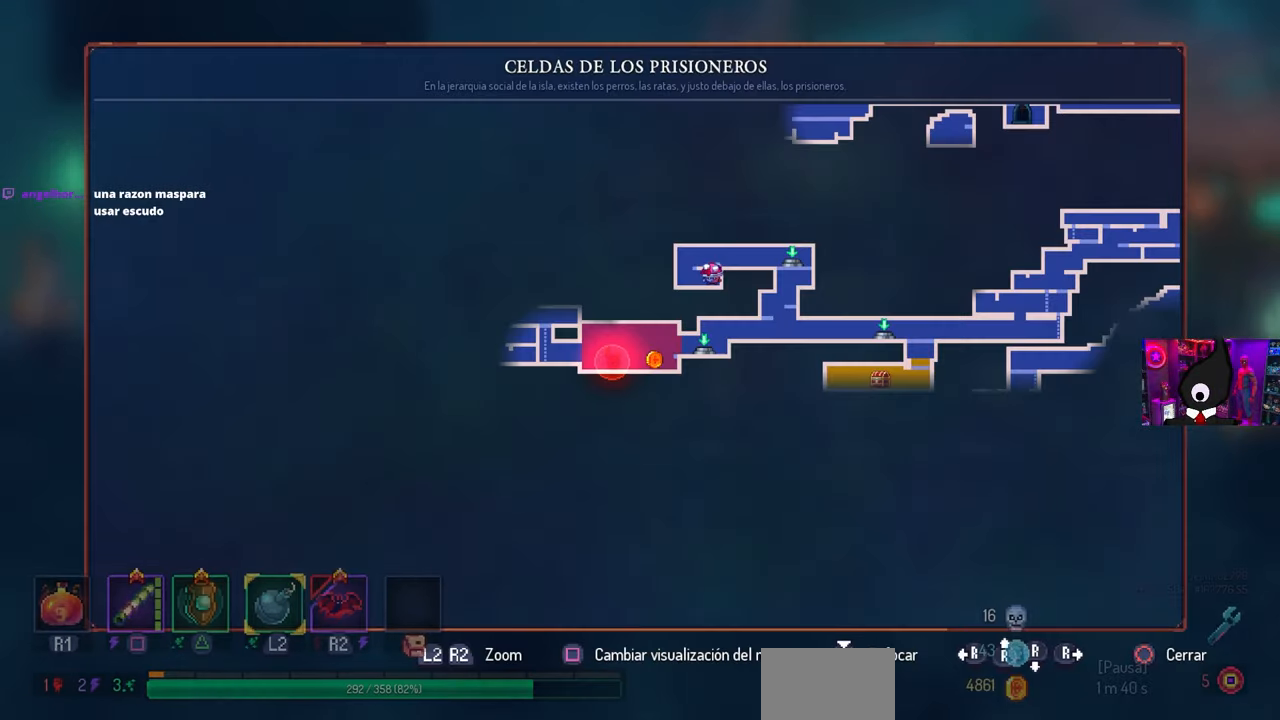
{"buttons": [], "left_stick": "center", "right_stick": "center", "events": [[50, "L3", "up"]]}